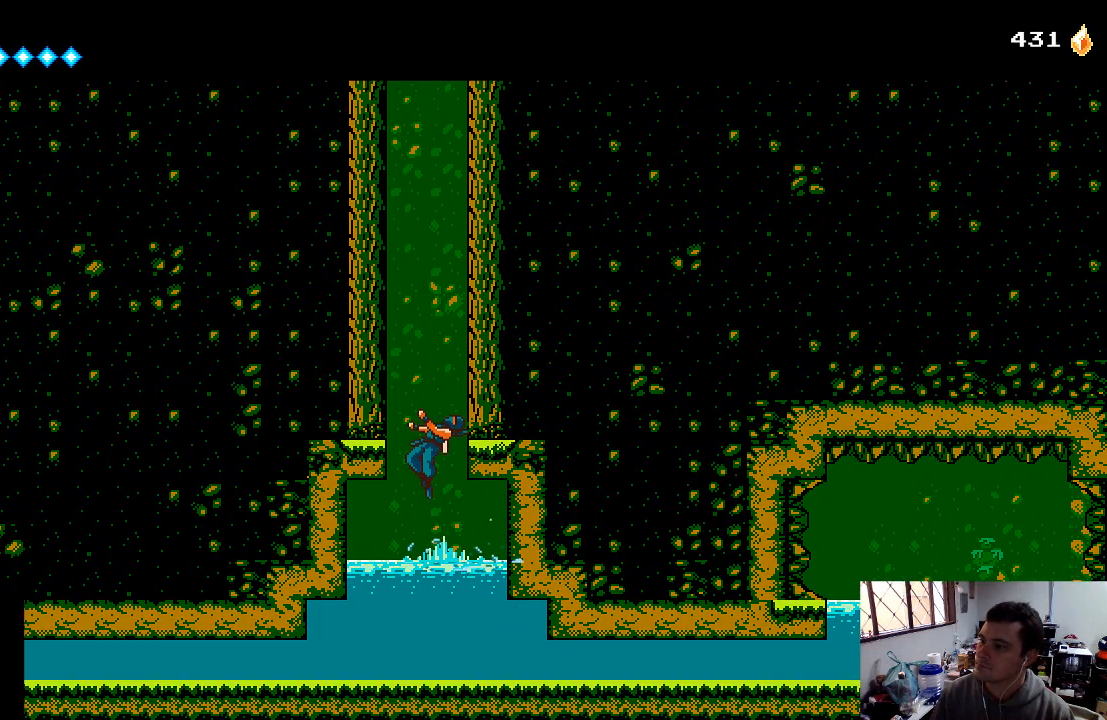
Gameplay with a controller (Xbox layout); each line is a JSON object with the inputs held at the frame after it. "events" lists button and stick changes between this image and that frame as [ms after this image, input, new state], when the widget could be followed in between. Not read: L3 R3.
{"buttons": ["A", "DPAD_RIGHT"], "left_stick": "center", "right_stick": "center", "events": [[133, "A", "up"], [200, "A", "down"], [333, "DPAD_RIGHT", "down"], [367, "A", "up"], [433, "A", "down"]]}
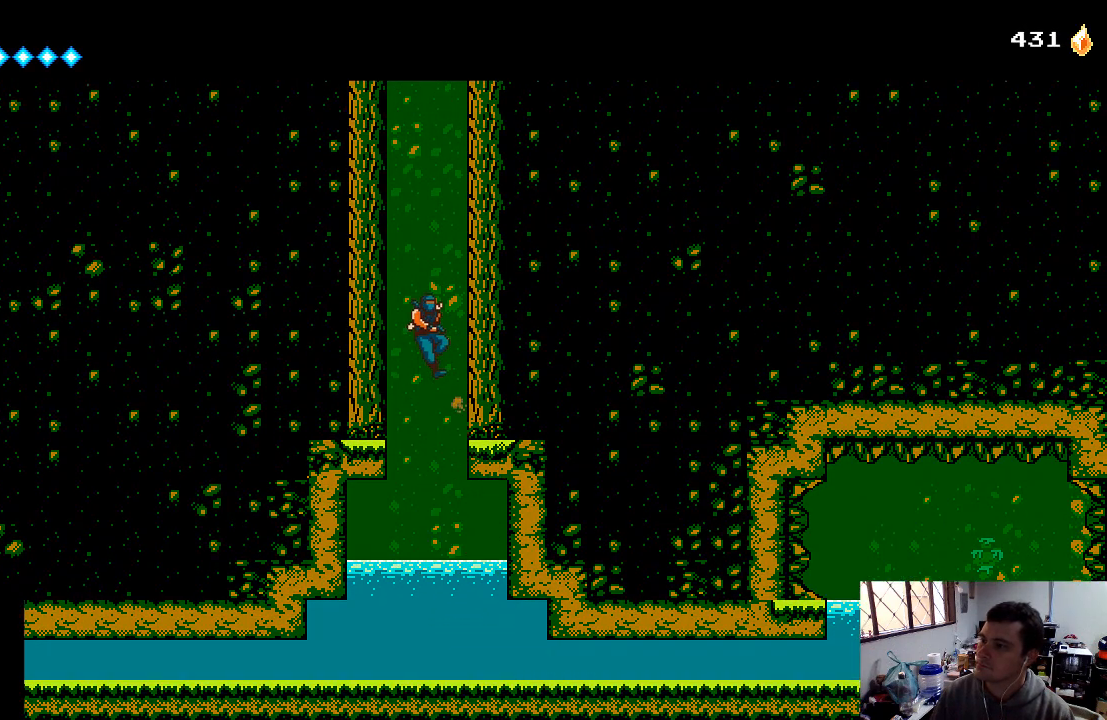
{"buttons": ["A", "DPAD_RIGHT"], "left_stick": "center", "right_stick": "center", "events": [[33, "A", "up"], [133, "A", "down"], [167, "A", "up"], [267, "A", "down"], [333, "A", "up"], [400, "A", "down"]]}
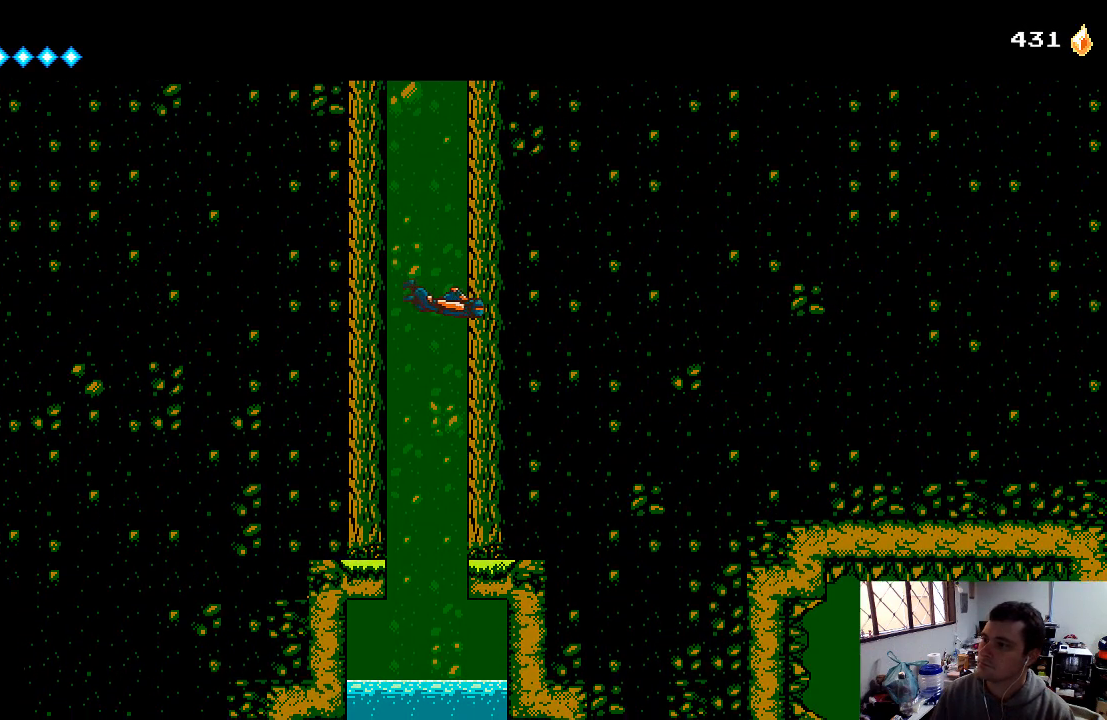
{"buttons": ["DPAD_RIGHT"], "left_stick": "center", "right_stick": "center", "events": [[33, "A", "up"], [167, "A", "down"], [300, "A", "up"], [367, "A", "down"], [467, "A", "up"]]}
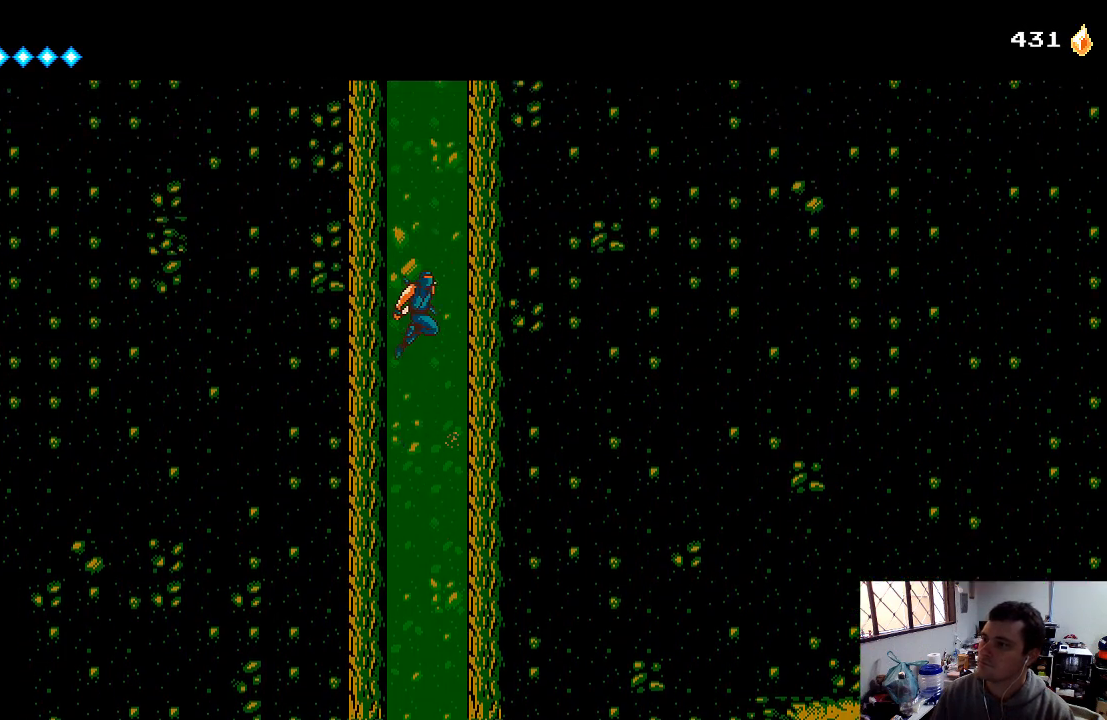
{"buttons": ["DPAD_RIGHT"], "left_stick": "center", "right_stick": "center", "events": [[167, "A", "down"], [267, "A", "up"], [333, "A", "down"], [433, "A", "up"]]}
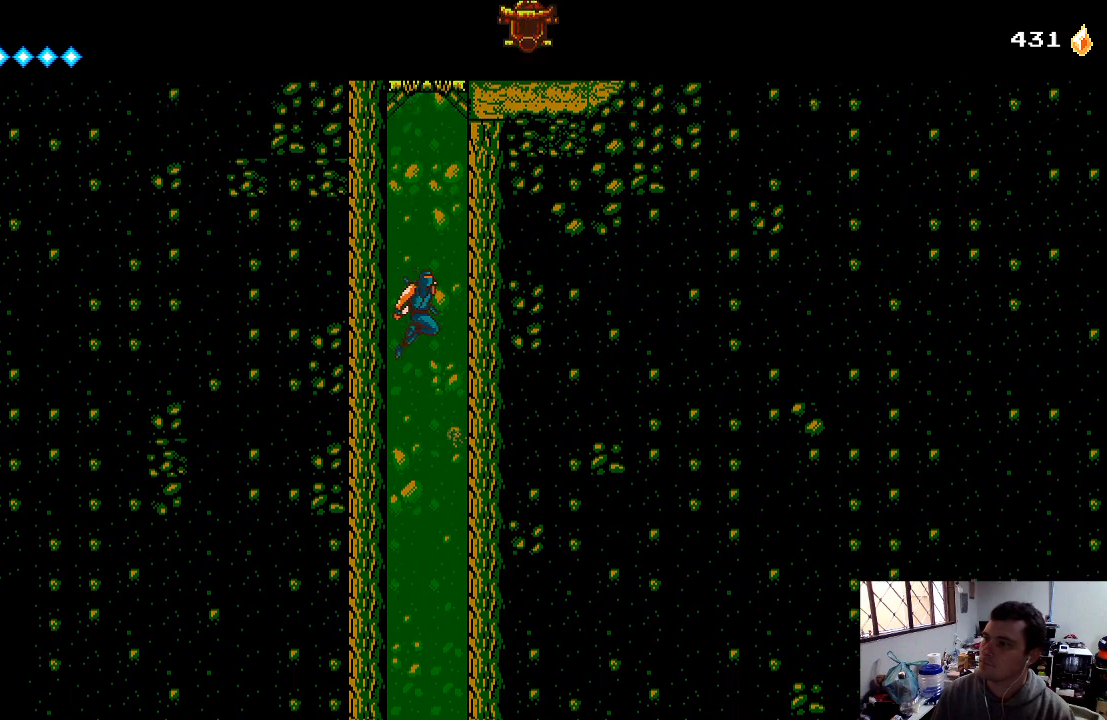
{"buttons": ["DPAD_RIGHT"], "left_stick": "center", "right_stick": "center", "events": [[67, "A", "down"], [267, "A", "up"], [367, "A", "down"], [500, "A", "up"]]}
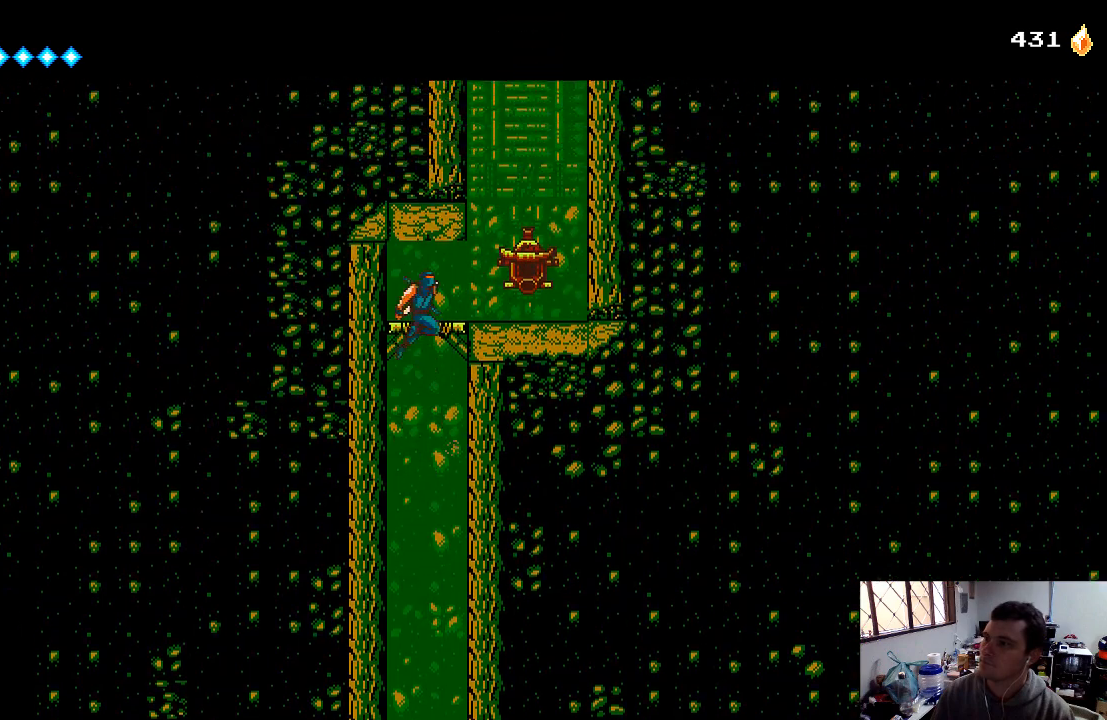
{"buttons": ["DPAD_RIGHT"], "left_stick": "center", "right_stick": "center", "events": [[167, "A", "down"], [267, "A", "up"]]}
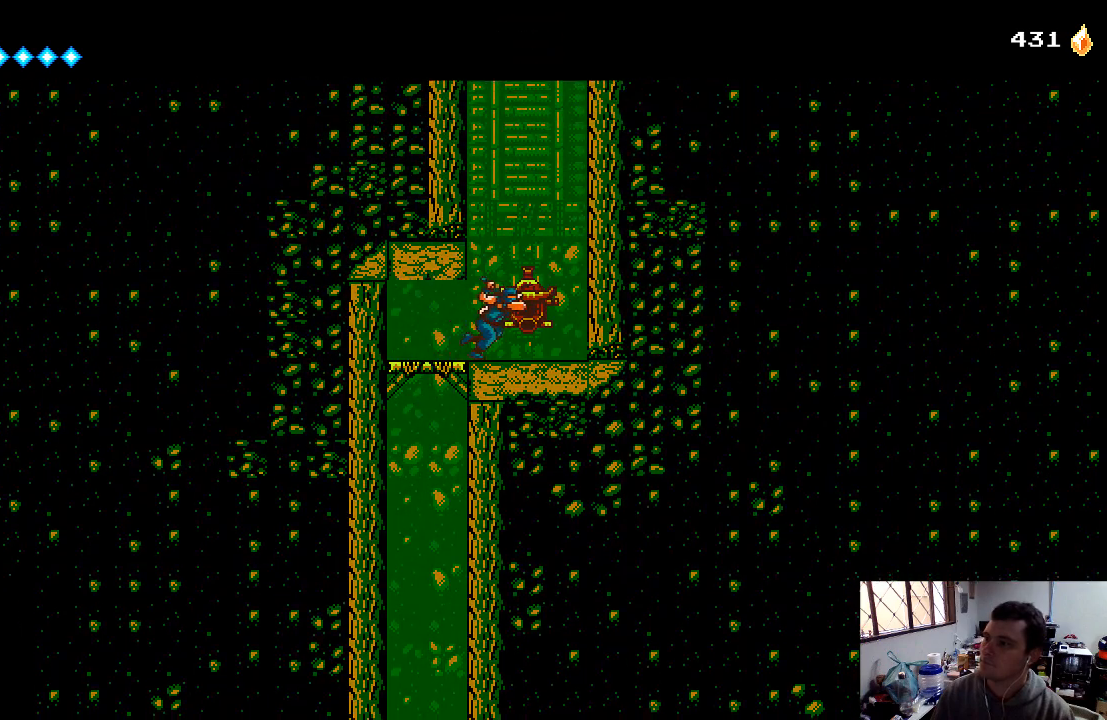
{"buttons": ["A", "DPAD_LEFT"], "left_stick": "center", "right_stick": "center", "events": [[233, "DPAD_RIGHT", "up"], [267, "A", "down"], [300, "DPAD_LEFT", "down"]]}
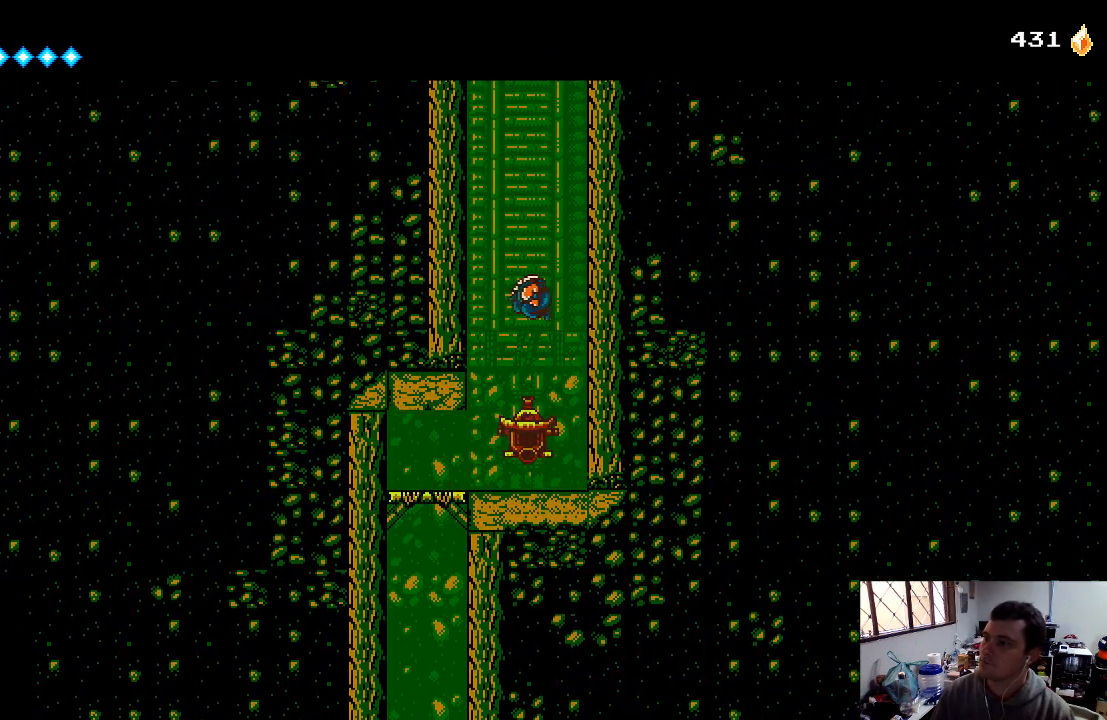
{"buttons": ["DPAD_LEFT"], "left_stick": "center", "right_stick": "center", "events": [[67, "A", "up"], [167, "A", "down"], [233, "A", "up"], [367, "A", "down"], [467, "A", "up"]]}
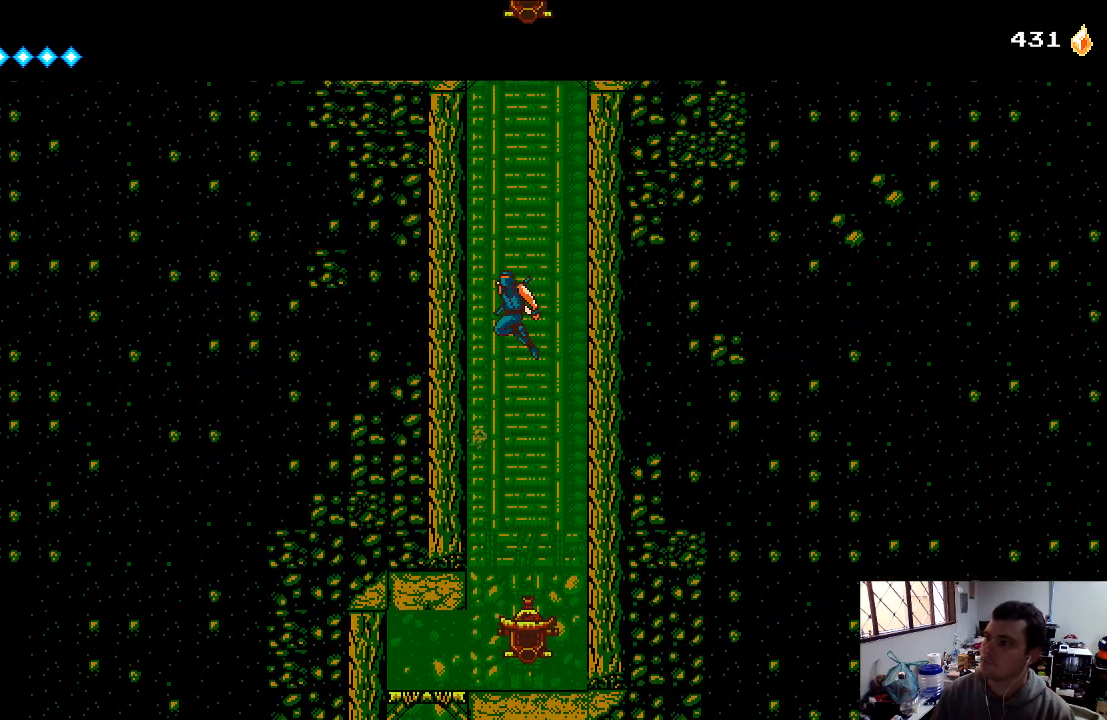
{"buttons": ["DPAD_LEFT"], "left_stick": "center", "right_stick": "center", "events": [[100, "A", "down"], [233, "A", "up"], [300, "A", "down"], [433, "A", "up"]]}
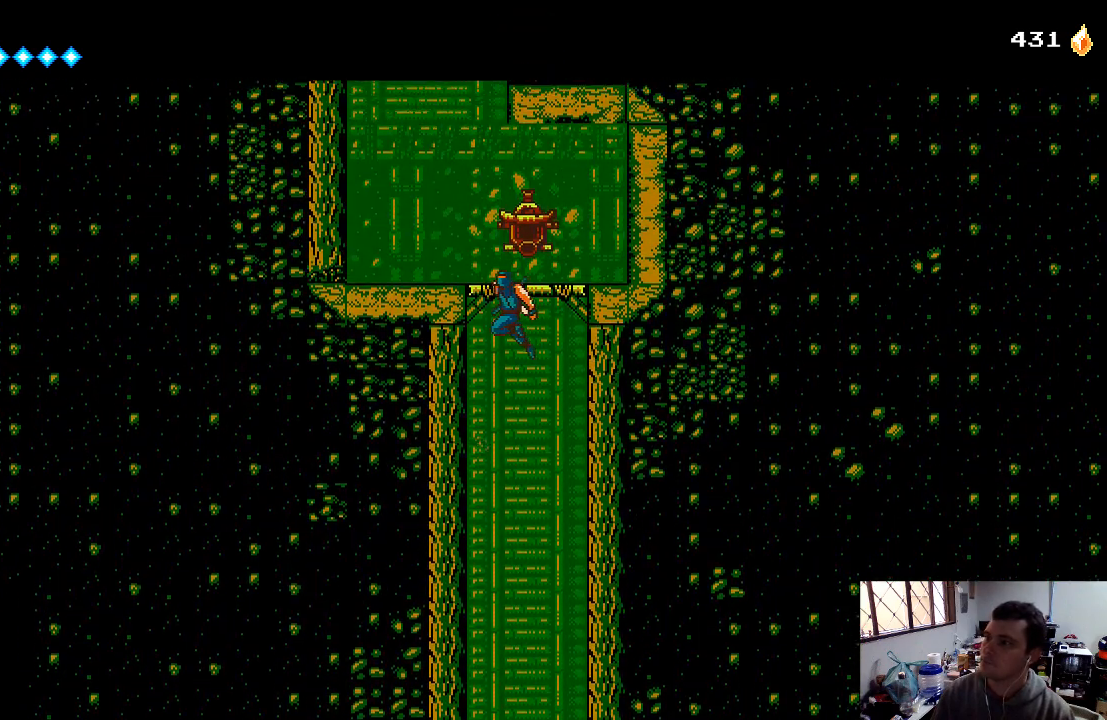
{"buttons": ["DPAD_LEFT"], "left_stick": "center", "right_stick": "center", "events": [[67, "A", "down"], [233, "A", "up"]]}
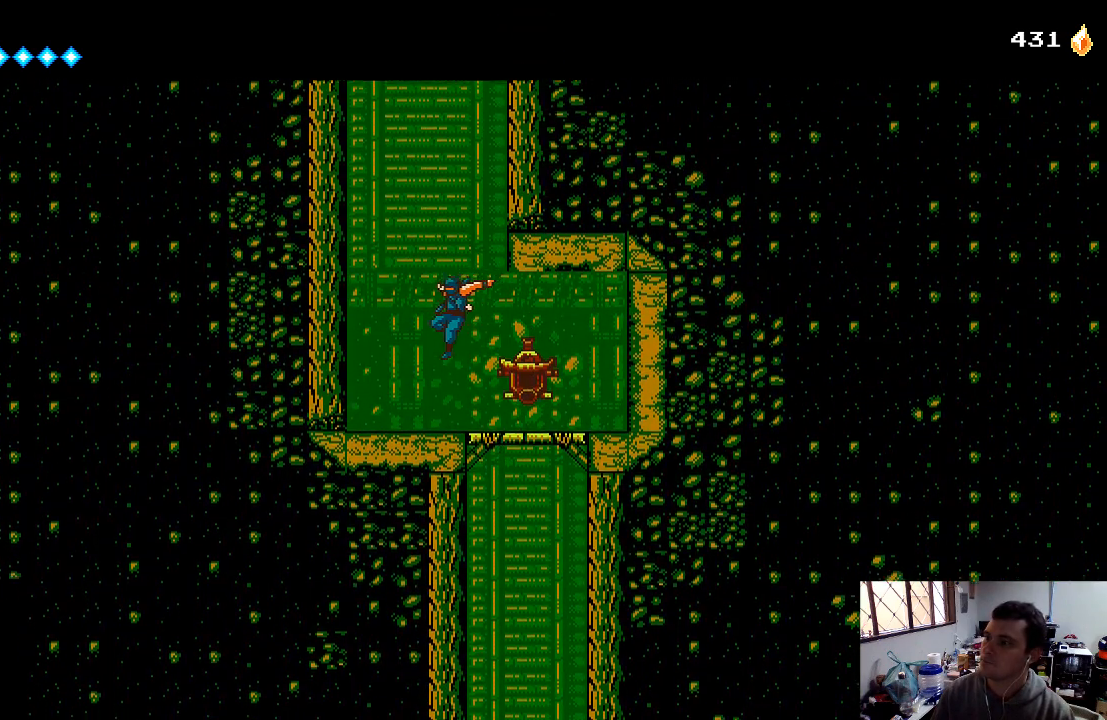
{"buttons": ["A", "DPAD_LEFT"], "left_stick": "center", "right_stick": "center", "events": [[267, "DPAD_LEFT", "up"], [400, "A", "down"], [400, "DPAD_LEFT", "down"]]}
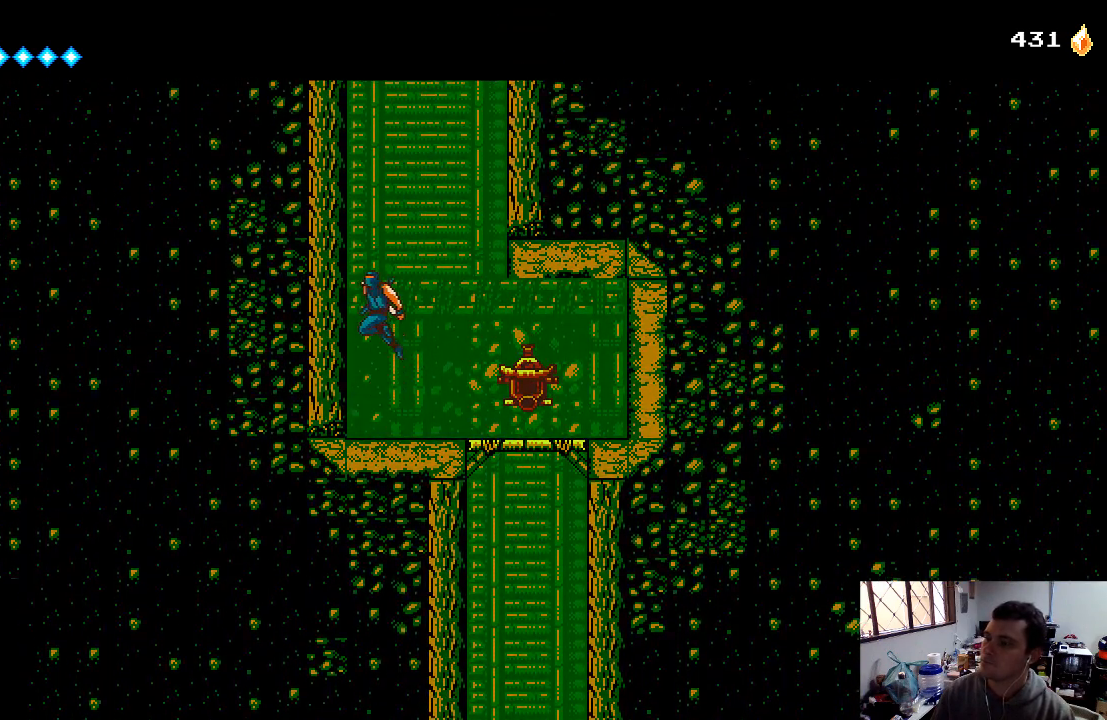
{"buttons": ["A", "DPAD_LEFT"], "left_stick": "center", "right_stick": "center", "events": [[100, "A", "up"], [200, "A", "down"], [367, "A", "up"], [467, "A", "down"]]}
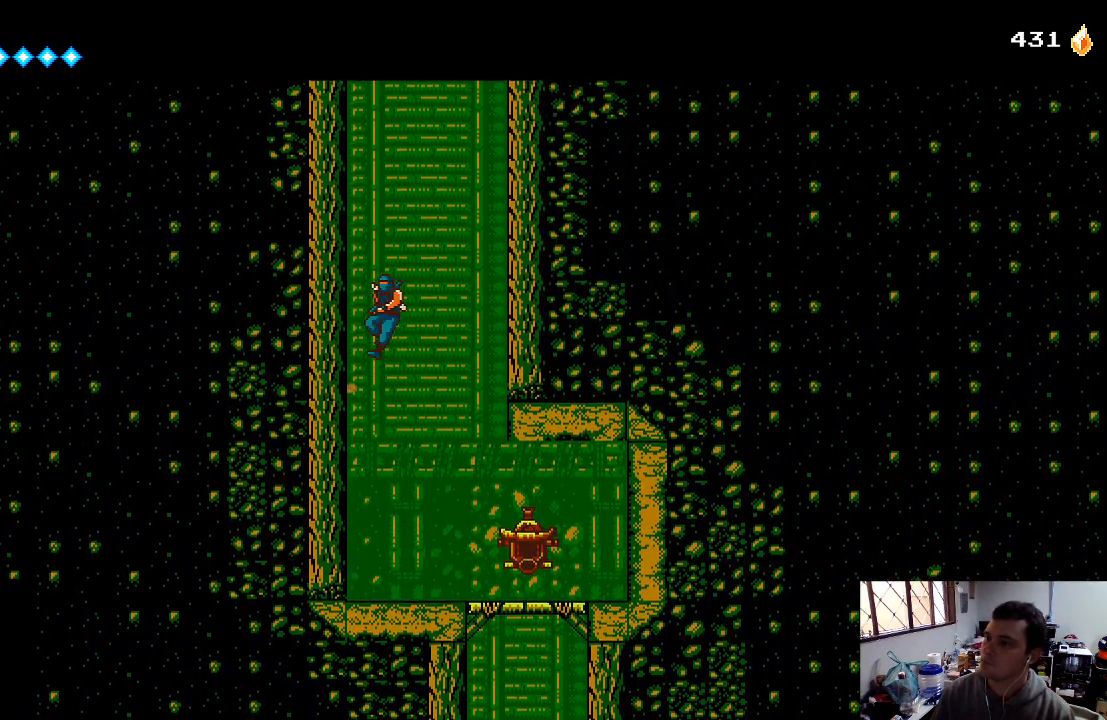
{"buttons": ["A", "DPAD_LEFT"], "left_stick": "center", "right_stick": "center", "events": [[100, "A", "up"], [200, "A", "down"], [333, "A", "up"], [467, "A", "down"]]}
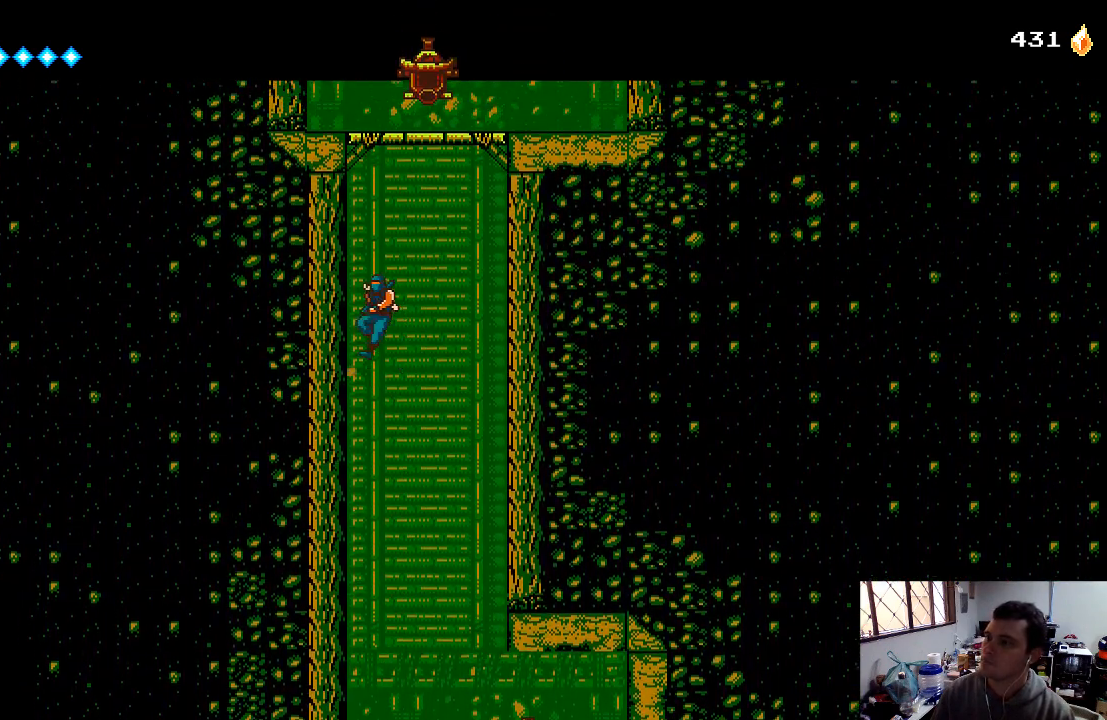
{"buttons": ["A", "DPAD_LEFT"], "left_stick": "center", "right_stick": "center", "events": [[133, "A", "up"], [233, "A", "down"], [333, "A", "up"], [433, "A", "down"]]}
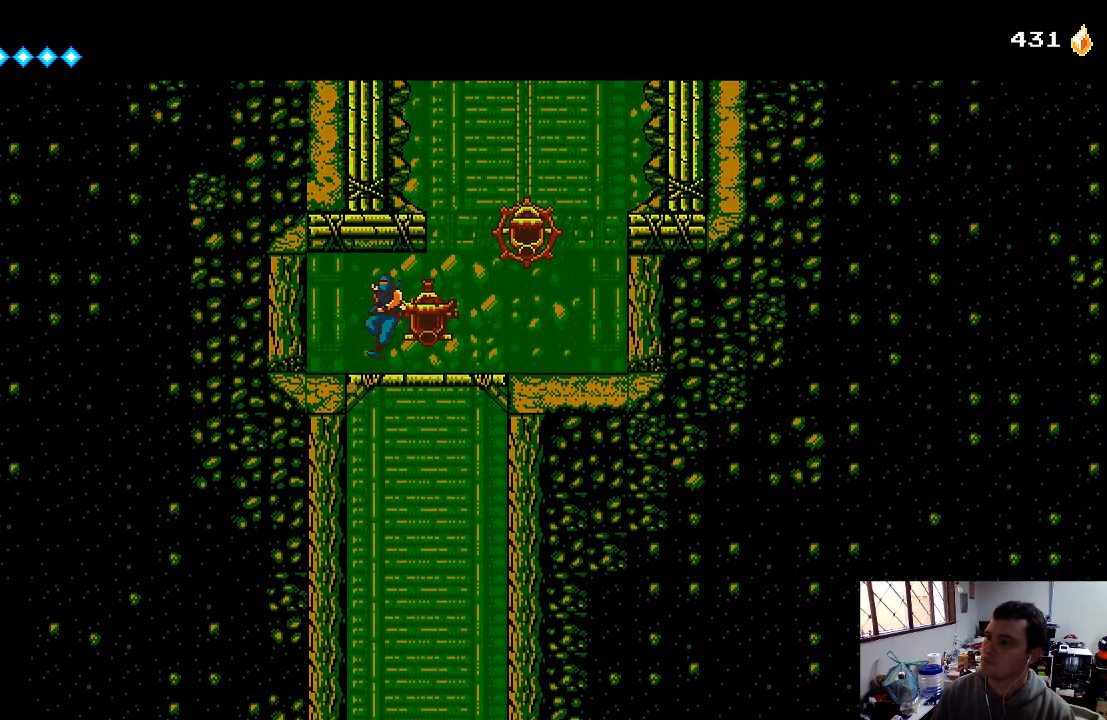
{"buttons": ["DPAD_RIGHT"], "left_stick": "center", "right_stick": "center", "events": [[100, "A", "up"], [133, "DPAD_LEFT", "up"], [267, "DPAD_RIGHT", "down"]]}
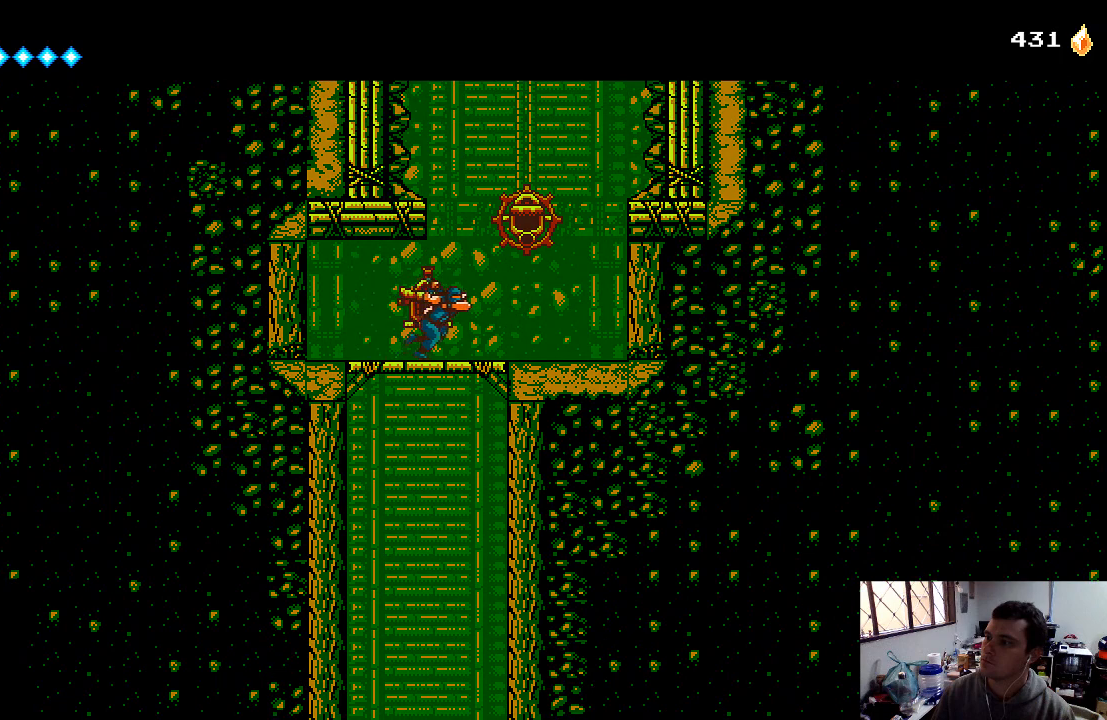
{"buttons": [], "left_stick": "center", "right_stick": "center", "events": [[333, "DPAD_RIGHT", "up"]]}
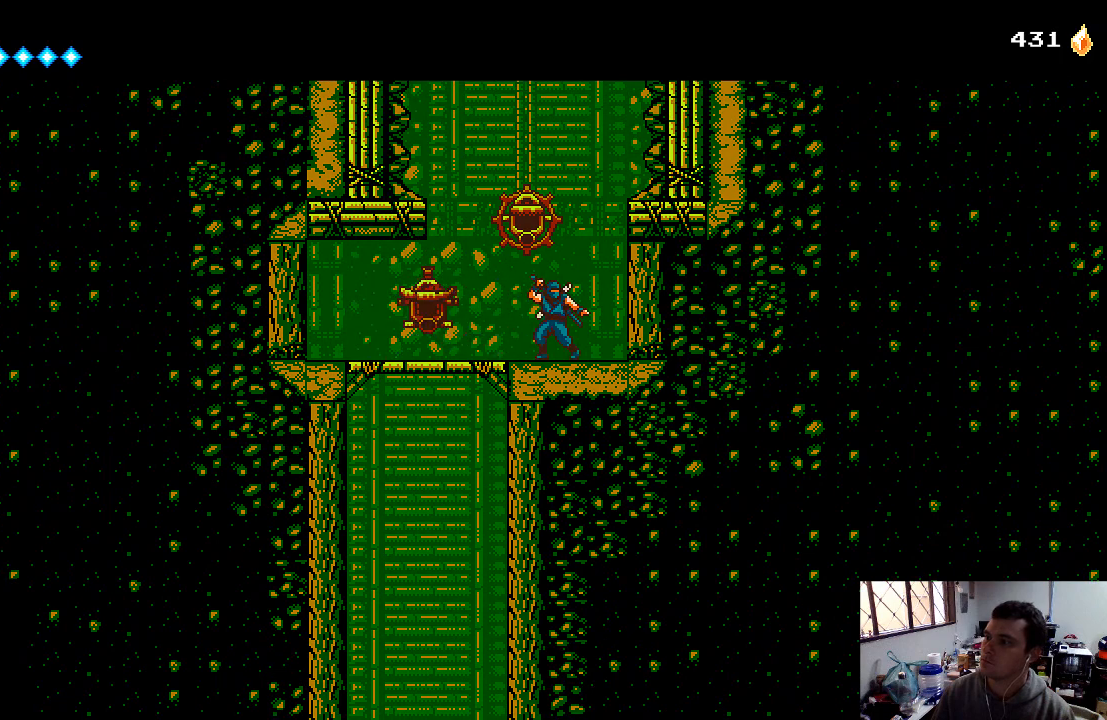
{"buttons": ["A"], "left_stick": "center", "right_stick": "center", "events": [[100, "A", "down"], [367, "A", "up"], [467, "A", "down"]]}
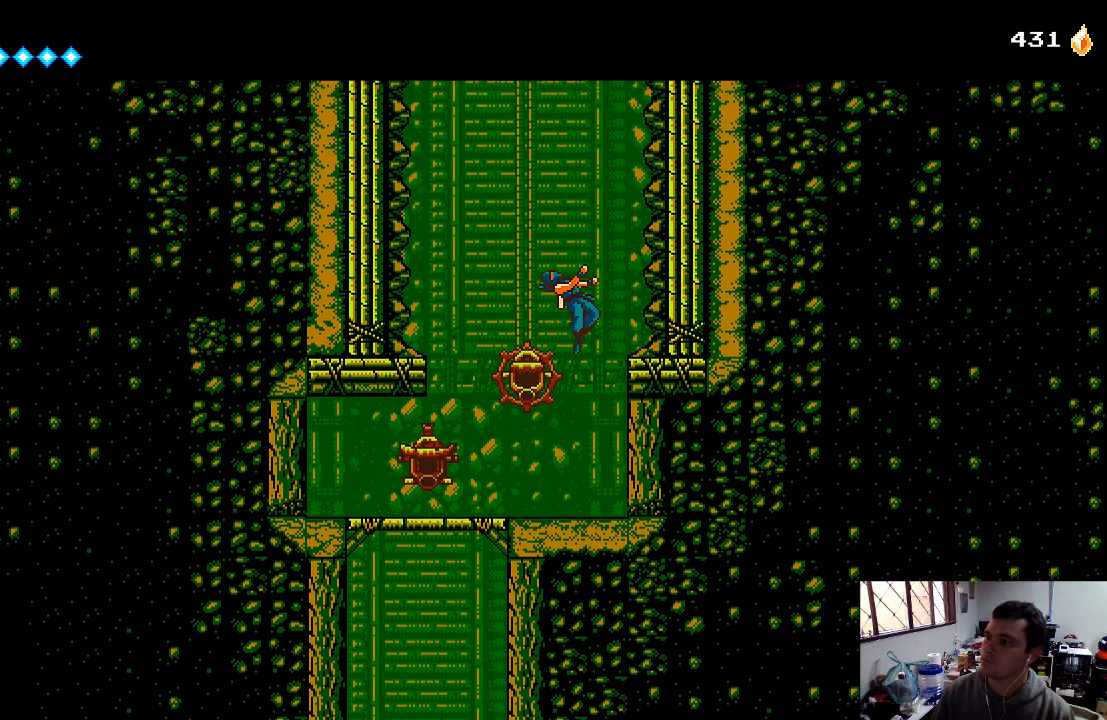
{"buttons": ["A", "X"], "left_stick": "center", "right_stick": "center", "events": [[133, "X", "down"], [233, "DPAD_LEFT", "down"], [233, "X", "up"], [300, "DPAD_LEFT", "up"], [367, "X", "down"], [400, "X", "up"], [500, "X", "down"]]}
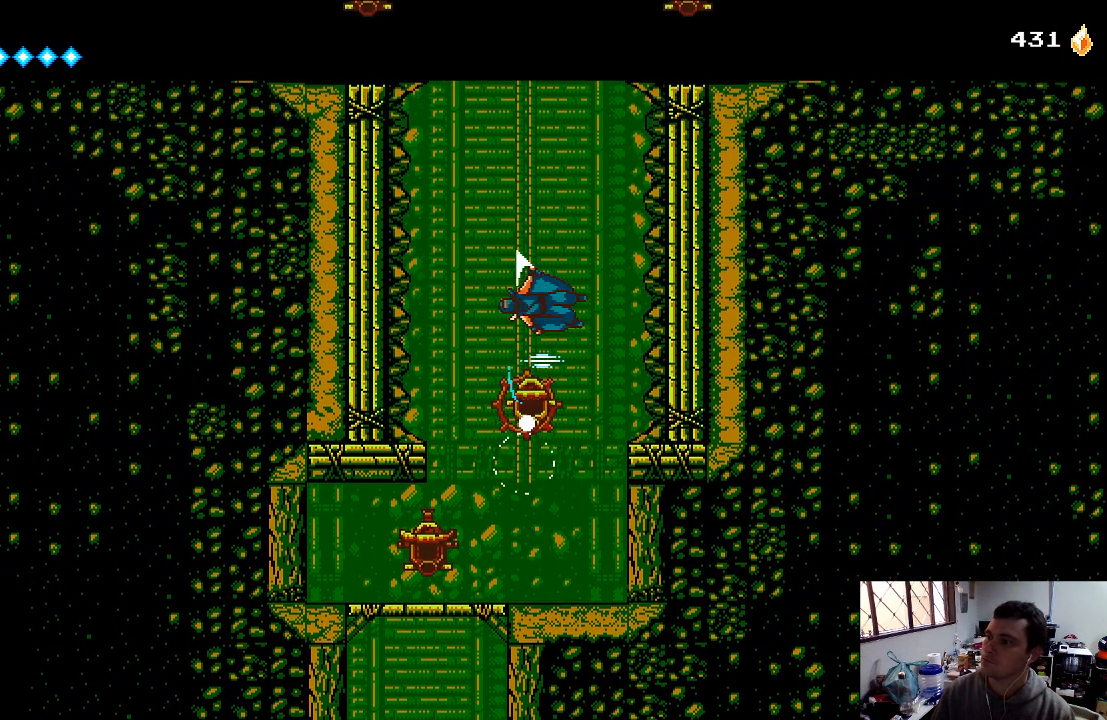
{"buttons": ["A"], "left_stick": "center", "right_stick": "center", "events": [[100, "X", "up"], [167, "X", "down"], [200, "X", "up"], [367, "X", "down"], [400, "X", "up"]]}
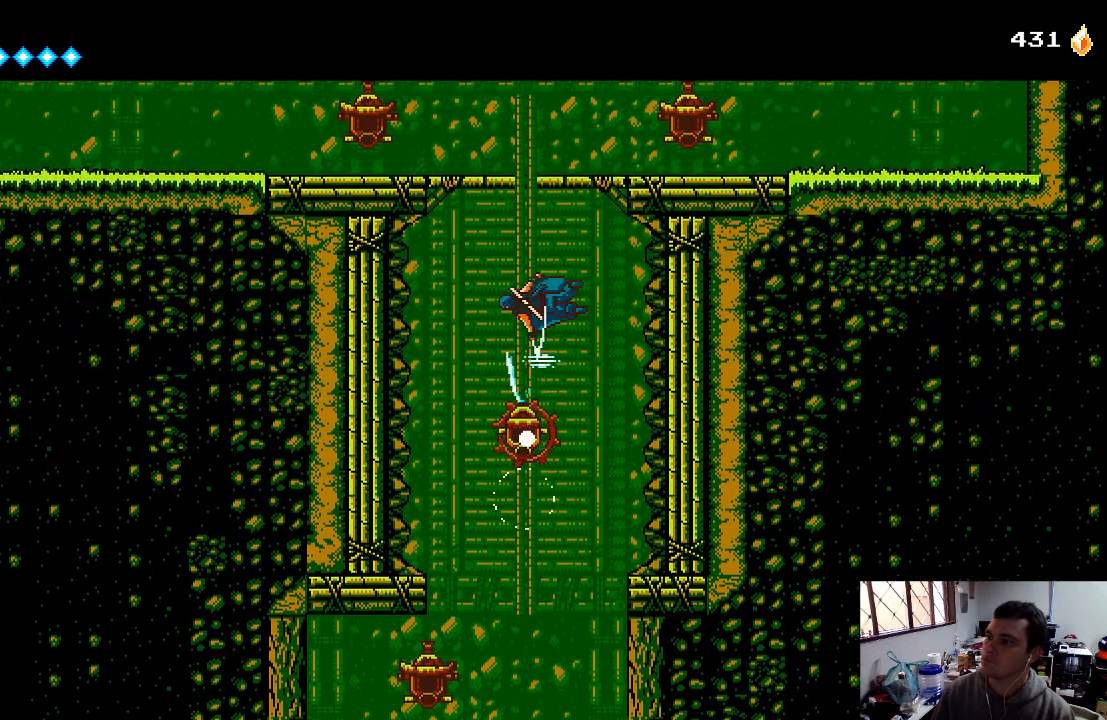
{"buttons": ["A"], "left_stick": "center", "right_stick": "center", "events": [[67, "X", "down"], [133, "X", "up"], [367, "X", "down"], [500, "X", "up"]]}
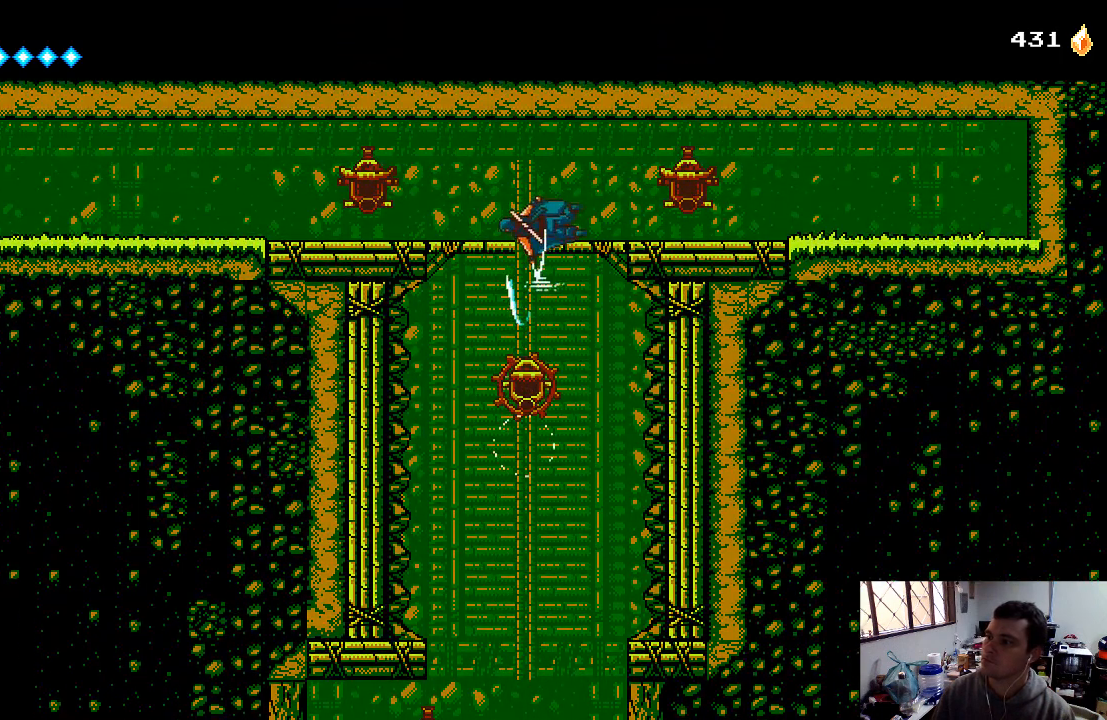
{"buttons": ["DPAD_LEFT"], "left_stick": "center", "right_stick": "center", "events": [[100, "X", "down"], [133, "DPAD_LEFT", "down"], [167, "X", "up"], [233, "A", "up"], [333, "A", "down"], [467, "A", "up"]]}
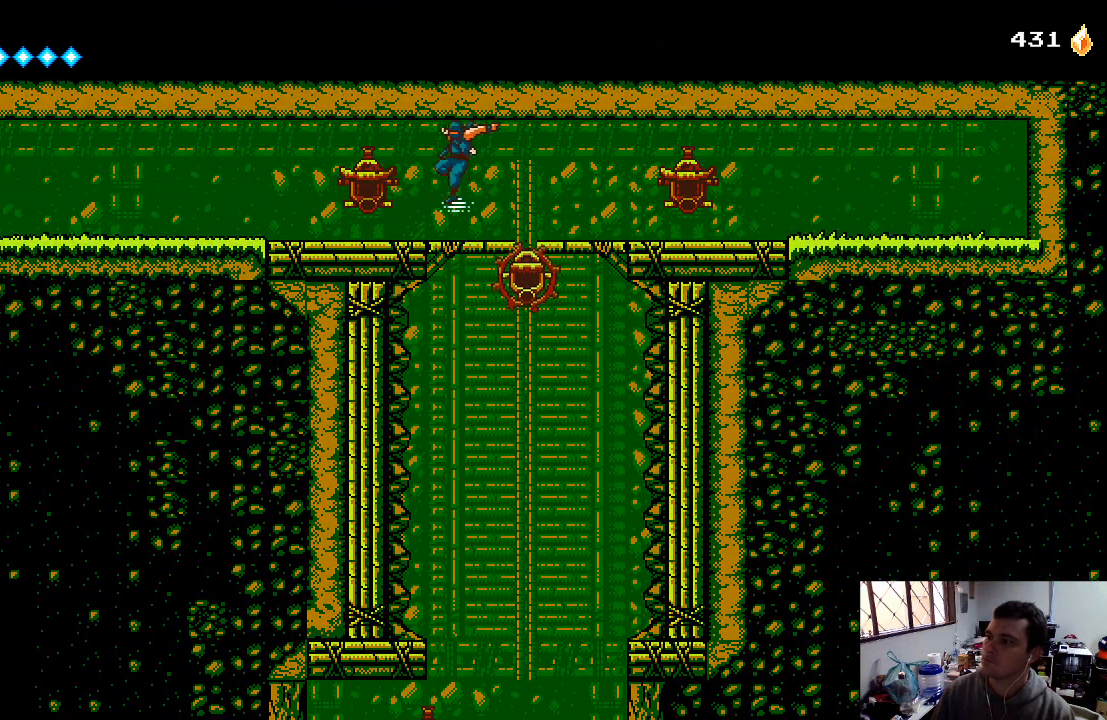
{"buttons": ["DPAD_LEFT"], "left_stick": "center", "right_stick": "center", "events": []}
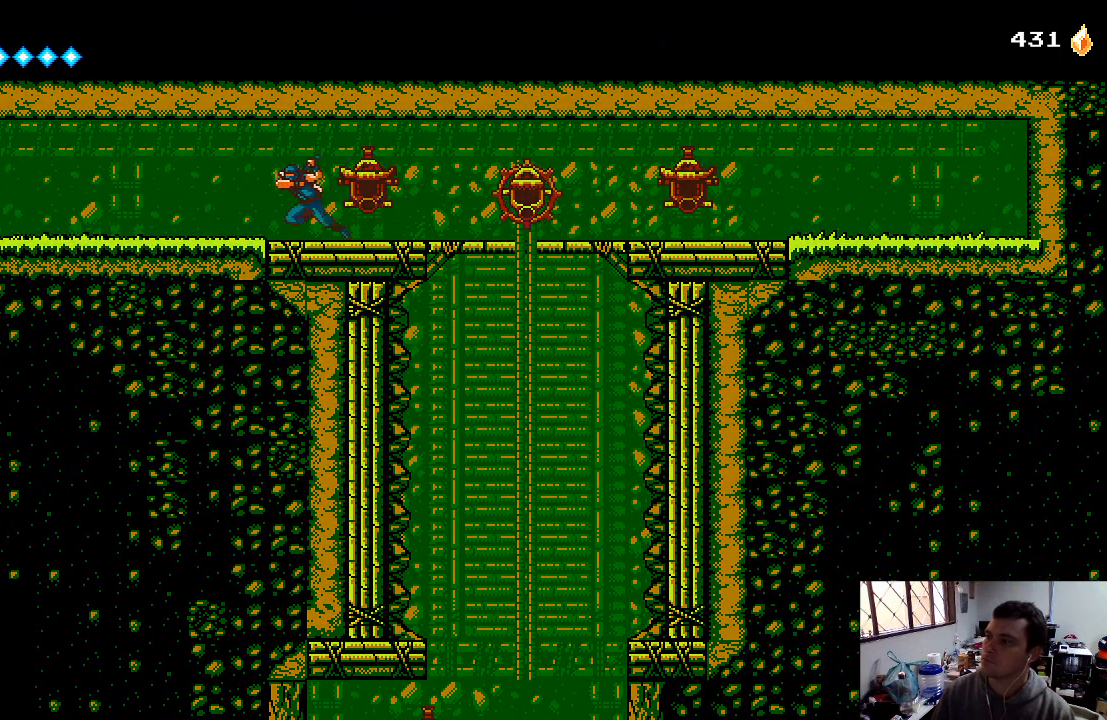
{"buttons": ["DPAD_LEFT"], "left_stick": "center", "right_stick": "center", "events": []}
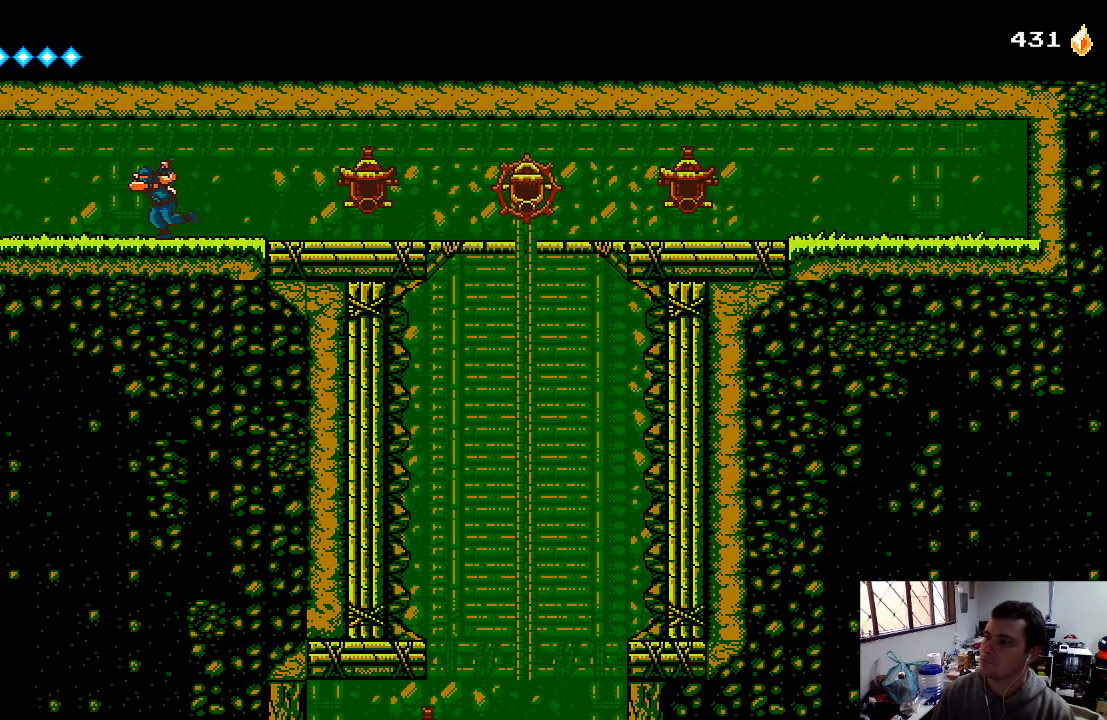
{"buttons": ["DPAD_LEFT"], "left_stick": "center", "right_stick": "center", "events": []}
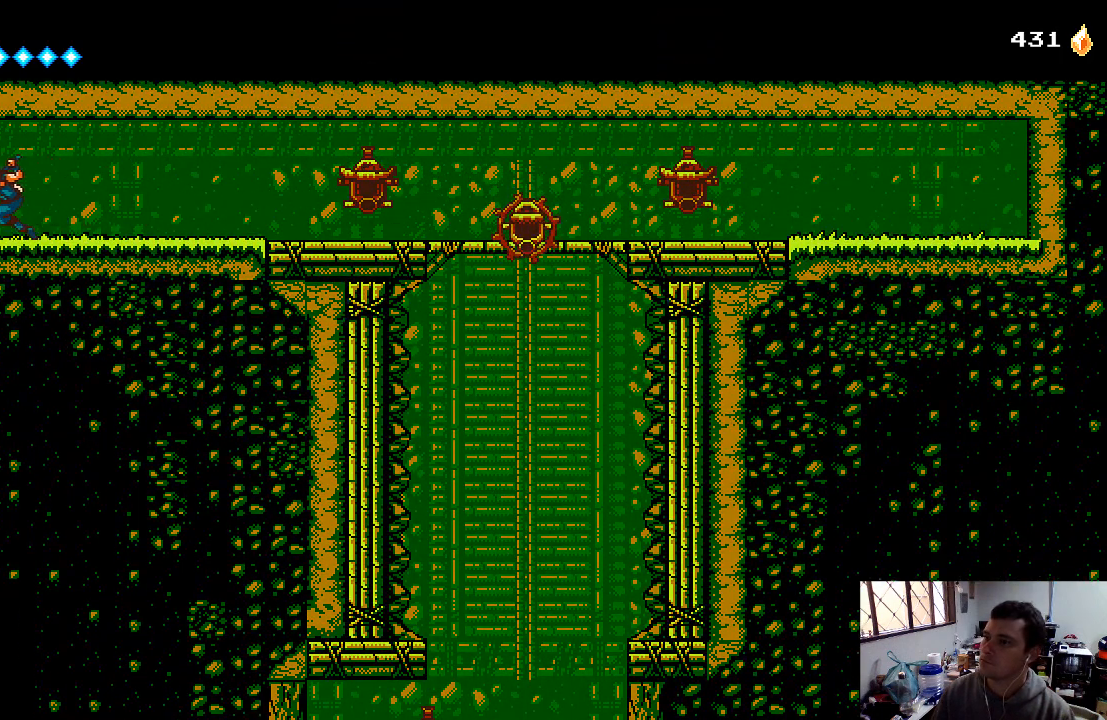
{"buttons": ["DPAD_LEFT"], "left_stick": "center", "right_stick": "center", "events": []}
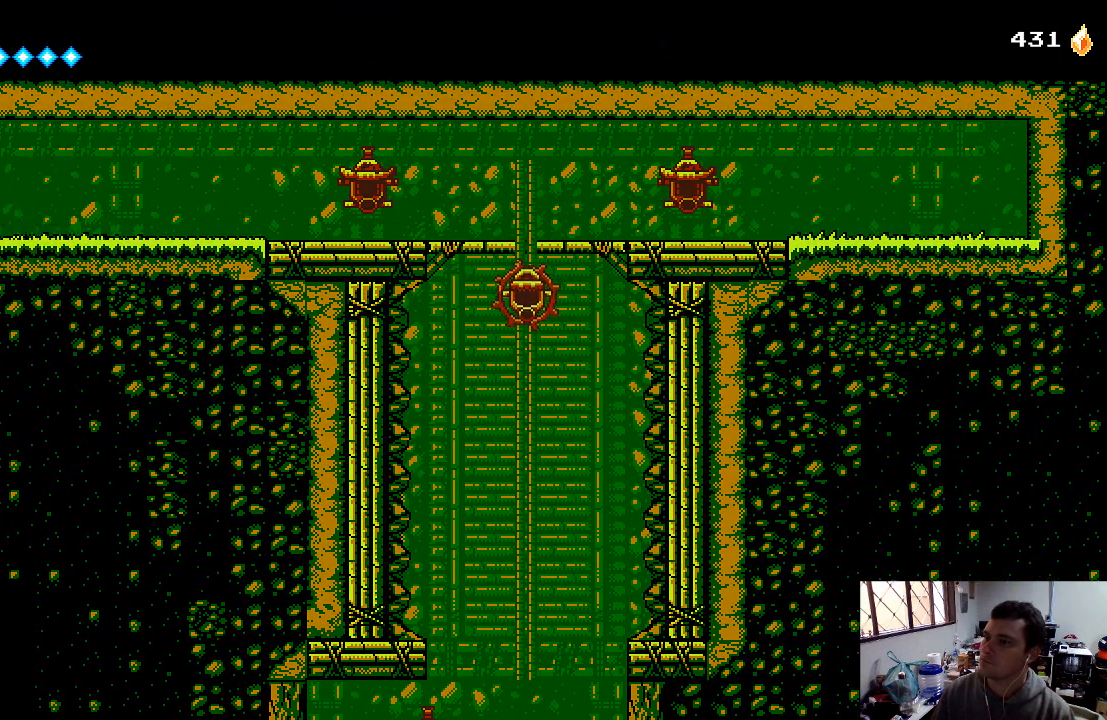
{"buttons": ["DPAD_LEFT"], "left_stick": "center", "right_stick": "center", "events": []}
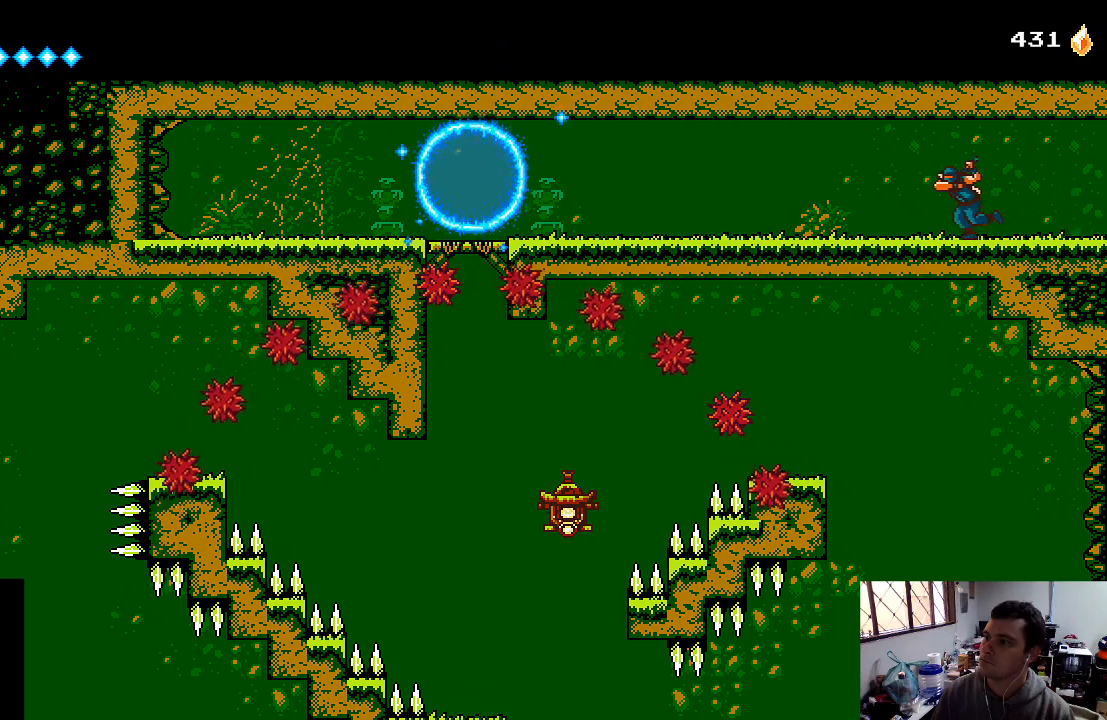
{"buttons": ["DPAD_LEFT"], "left_stick": "center", "right_stick": "center", "events": []}
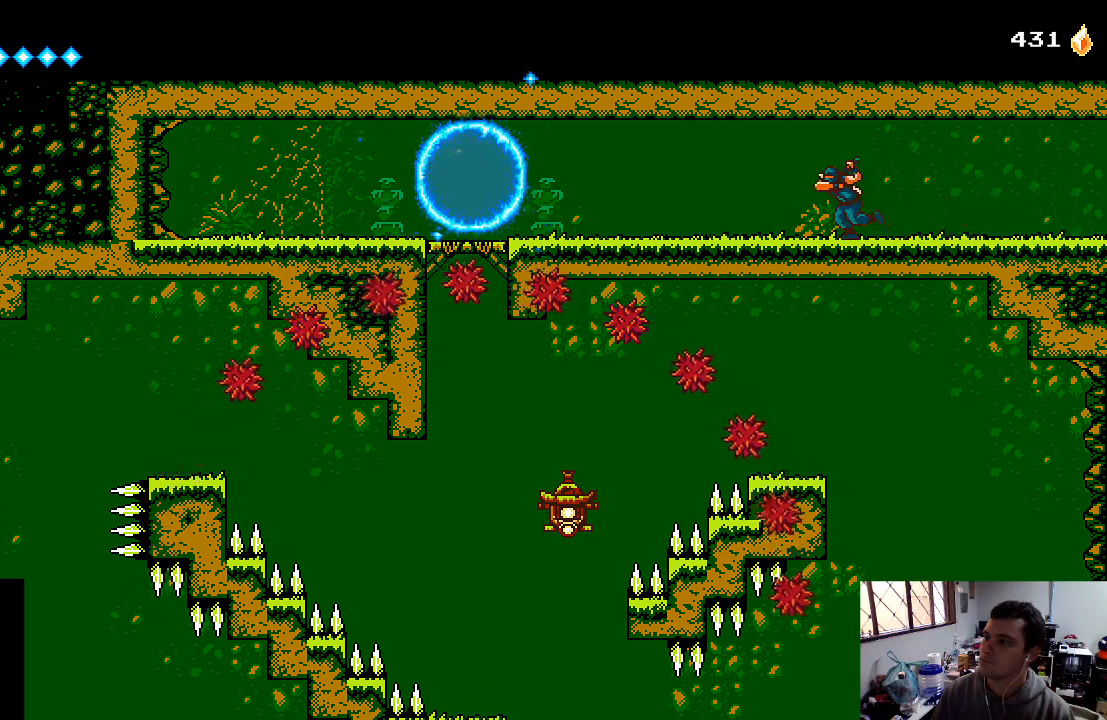
{"buttons": ["DPAD_LEFT"], "left_stick": "center", "right_stick": "center", "events": []}
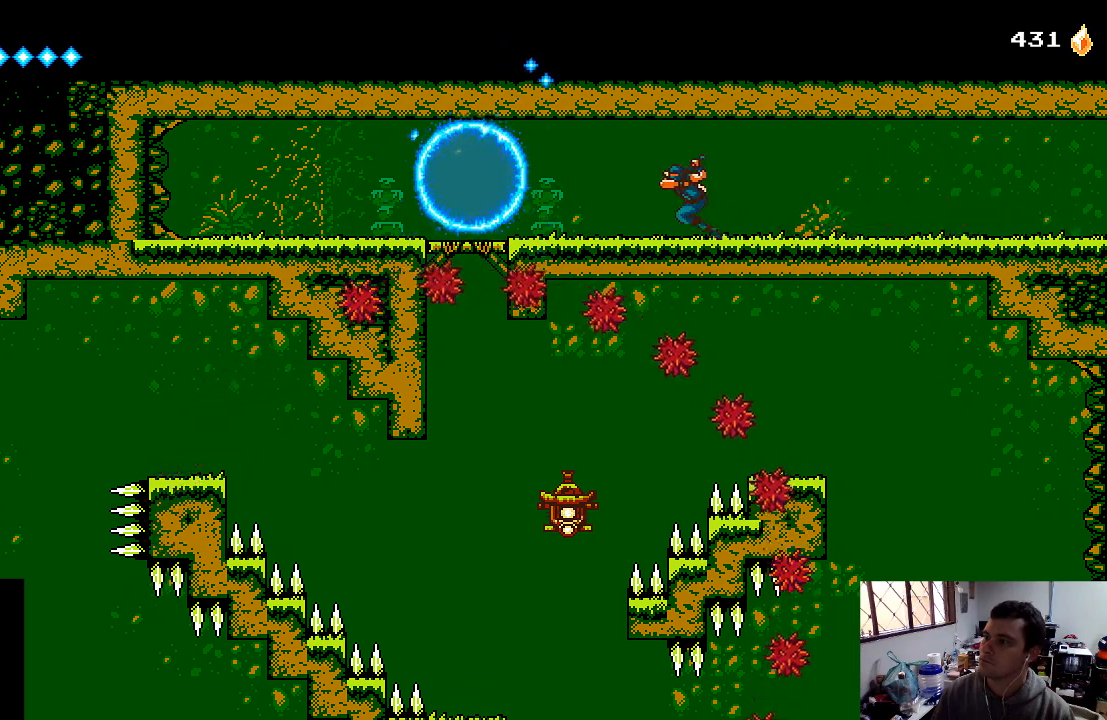
{"buttons": ["DPAD_LEFT"], "left_stick": "center", "right_stick": "center", "events": []}